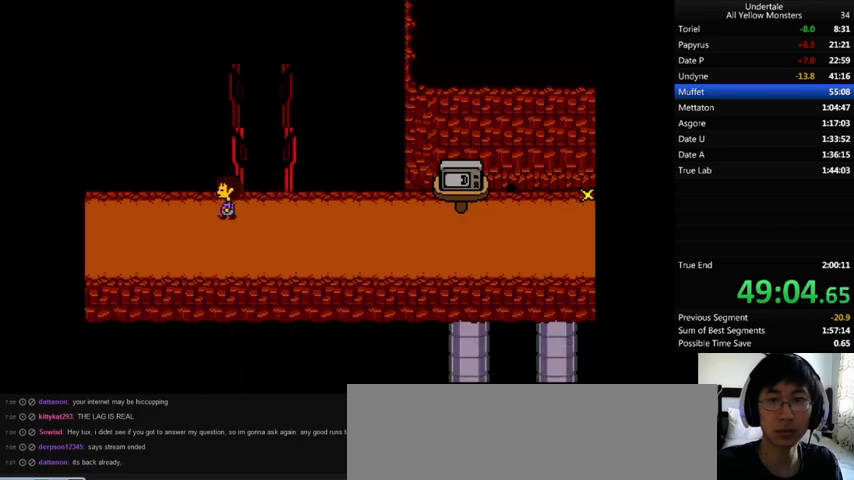
Gameplay with keyboard; each line is a JSON object with the keys held at the frame after it. "events" lists presses ("down") and releases ("up") of ".", "/", "0", "1", "2", "3", "4", "5", "6", "7", "8", "9", "a", "alt_l", "alt_r", "b", "backslash", "backspace", "c", "caps_lock", "comma", "ctrl_l", "ctrl_r", "d", "down", "e", "equals", "f", "g", "h", "i", "j", "k", "l", "lbracket", "left", "m", "minus", "n", "o", "p", "q", "quote", "r", "rbracket", "return", "right", "s", "semicolon", "shift_l", "shift_r", "space", "super", "t", "tab", "tilde", "u", "up", "v", "w", "x", "y" and "z" between this image and that frame as [ms after this image, input, new state], when the widget could be followed in between. No other keys are recorded. Mouse input is not recorded.
{"keys": ["left", "z"], "events": [[33, "x", "down"], [67, "down", "up"], [67, "up", "up"], [67, "z", "up"], [100, "x", "up"], [133, "down", "down"], [133, "up", "down"], [133, "z", "down"], [233, "down", "up"], [233, "up", "up"], [233, "x", "down"], [233, "z", "up"], [300, "x", "up"], [300, "z", "down"], [333, "down", "down"], [333, "up", "down"], [400, "x", "down"], [433, "z", "up"], [467, "down", "up"], [467, "up", "up"], [467, "x", "up"], [500, "z", "down"]]}
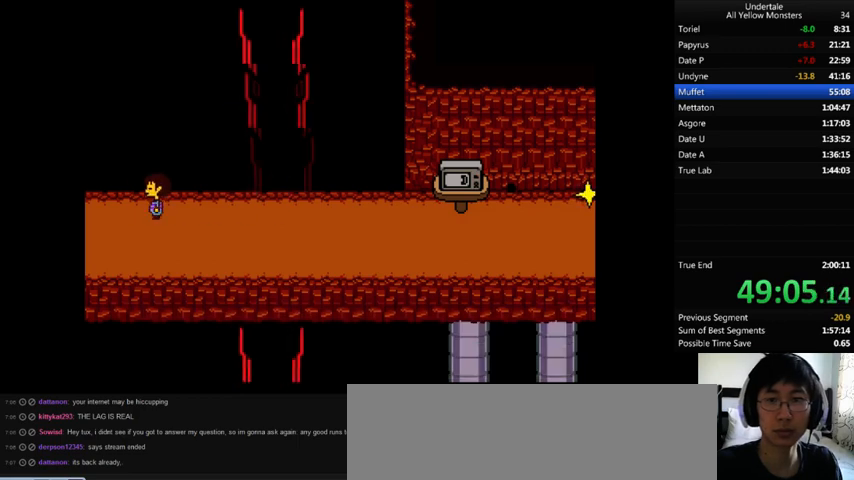
{"keys": ["down", "left", "up", "x"], "events": [[33, "down", "down"], [33, "up", "down"], [67, "x", "down"], [100, "z", "up"], [133, "down", "up"], [133, "up", "up"], [133, "x", "up"], [167, "z", "down"], [233, "down", "down"], [233, "up", "down"], [233, "x", "down"], [267, "z", "up"], [300, "x", "up"], [400, "down", "up"], [400, "up", "up"], [400, "z", "down"], [433, "down", "down"], [433, "up", "down"], [433, "x", "down"], [467, "z", "up"]]}
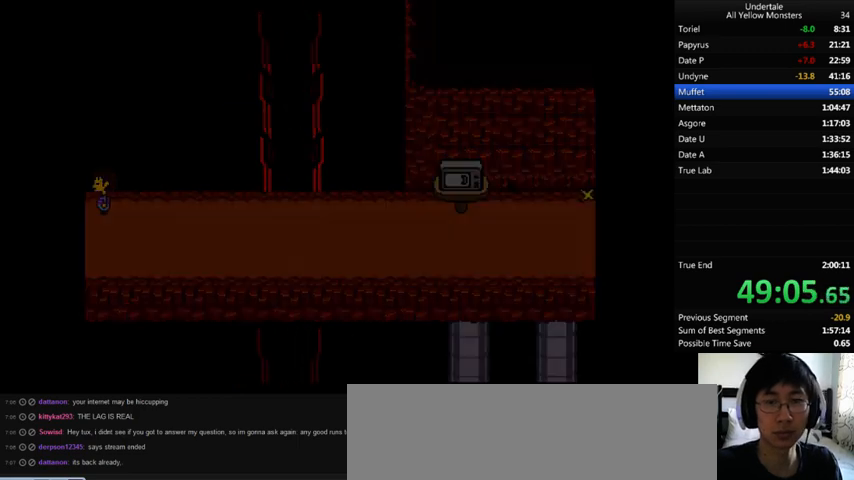
{"keys": ["left", "x", "z"], "events": [[33, "x", "up"], [67, "down", "up"], [67, "up", "up"], [67, "z", "down"], [133, "down", "down"], [133, "up", "down"], [133, "x", "down"], [167, "z", "up"], [200, "x", "up"], [233, "z", "down"], [267, "down", "up"], [267, "up", "up"], [300, "x", "down"], [333, "down", "down"], [333, "up", "down"], [333, "z", "up"], [367, "x", "up"], [433, "z", "down"], [500, "down", "up"], [500, "up", "up"], [500, "x", "down"]]}
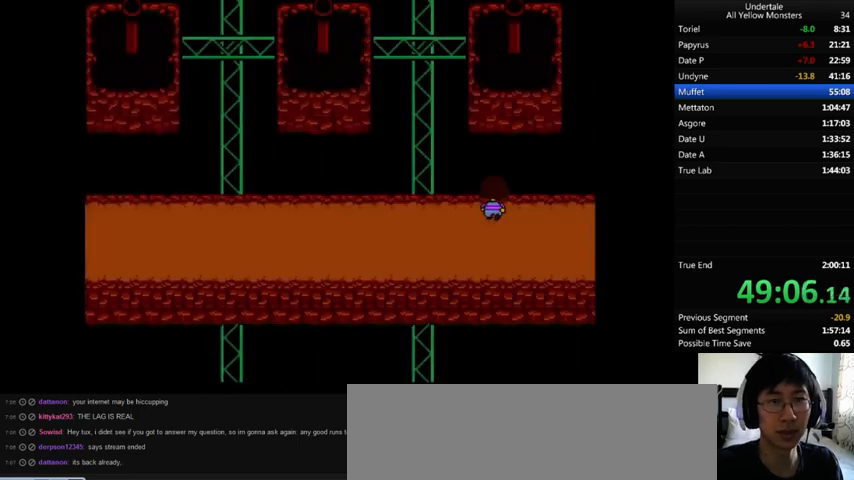
{"keys": ["down", "left", "up"], "events": [[67, "z", "up"], [100, "down", "down"], [100, "up", "down"], [133, "x", "up"], [133, "z", "down"], [167, "down", "up"], [200, "up", "up"], [200, "x", "down"], [233, "z", "up"], [267, "down", "down"], [267, "up", "down"], [300, "x", "up"], [300, "z", "down"], [367, "down", "up"], [367, "up", "up"], [400, "x", "down"], [400, "z", "up"], [433, "down", "down"], [433, "up", "down"], [500, "x", "up"]]}
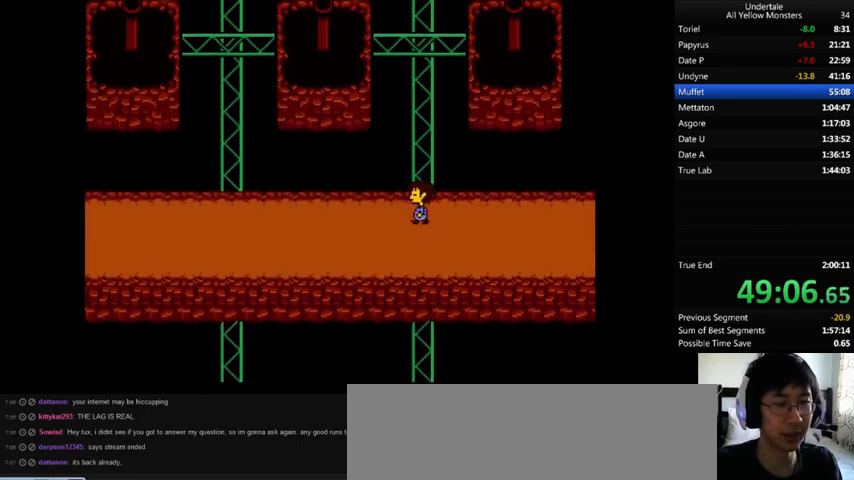
{"keys": ["left", "x", "z"], "events": [[33, "z", "down"], [67, "down", "up"], [100, "up", "up"], [133, "x", "down"], [167, "down", "down"], [167, "up", "down"], [167, "z", "up"], [233, "x", "up"], [233, "z", "down"], [300, "down", "up"], [300, "up", "up"], [300, "x", "down"], [333, "z", "up"], [367, "down", "down"], [367, "up", "down"], [367, "x", "up"], [400, "z", "down"], [467, "down", "up"], [467, "up", "up"], [467, "x", "down"]]}
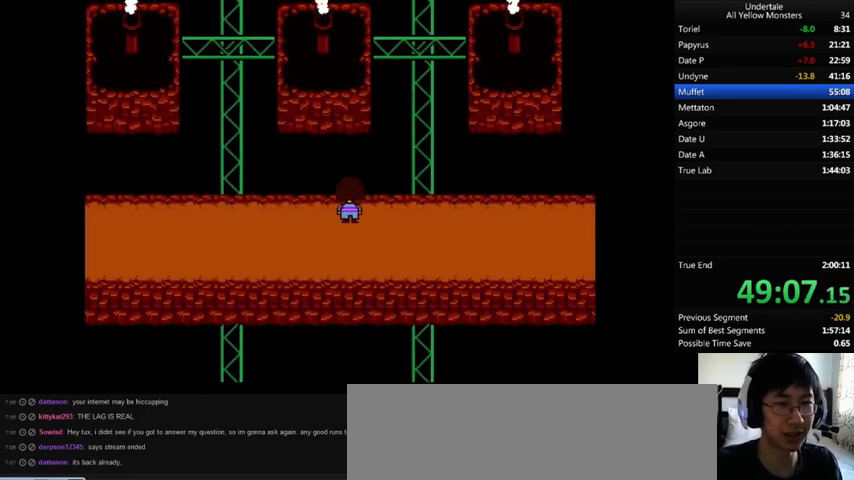
{"keys": ["down", "left", "up", "z"], "events": [[33, "down", "down"], [33, "up", "down"], [33, "z", "up"], [133, "x", "up"], [133, "z", "down"], [200, "down", "up"], [200, "up", "up"], [200, "x", "down"], [200, "z", "up"], [267, "down", "down"], [267, "up", "down"], [267, "x", "up"], [300, "z", "down"], [400, "x", "down"], [433, "down", "up"], [433, "up", "up"], [433, "z", "up"], [467, "down", "down"], [467, "up", "down"], [467, "x", "up"], [467, "z", "down"]]}
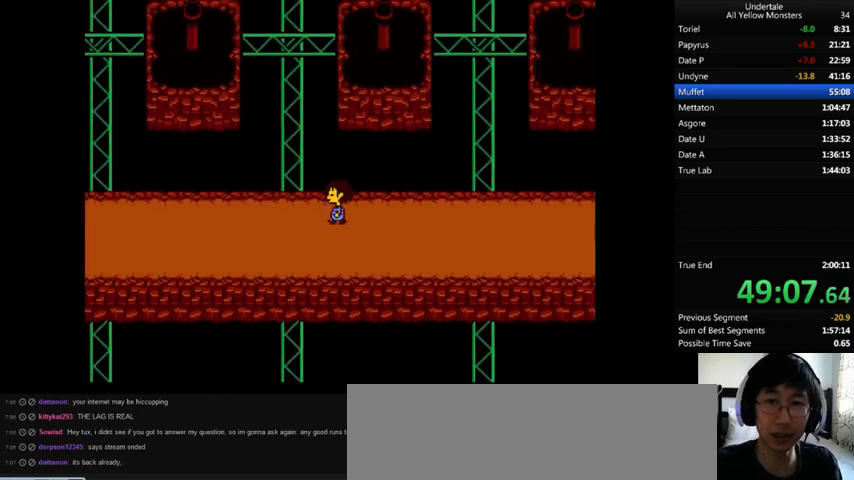
{"keys": ["down", "left", "up", "z"], "events": [[67, "x", "down"], [100, "down", "up"], [100, "up", "up"], [167, "down", "down"], [167, "up", "down"], [167, "x", "up"], [233, "x", "down"], [233, "z", "up"], [300, "down", "up"], [300, "up", "up"], [300, "x", "up"], [300, "z", "down"], [367, "down", "down"], [367, "up", "down"], [367, "x", "down"], [400, "z", "up"], [433, "x", "up"], [467, "z", "down"]]}
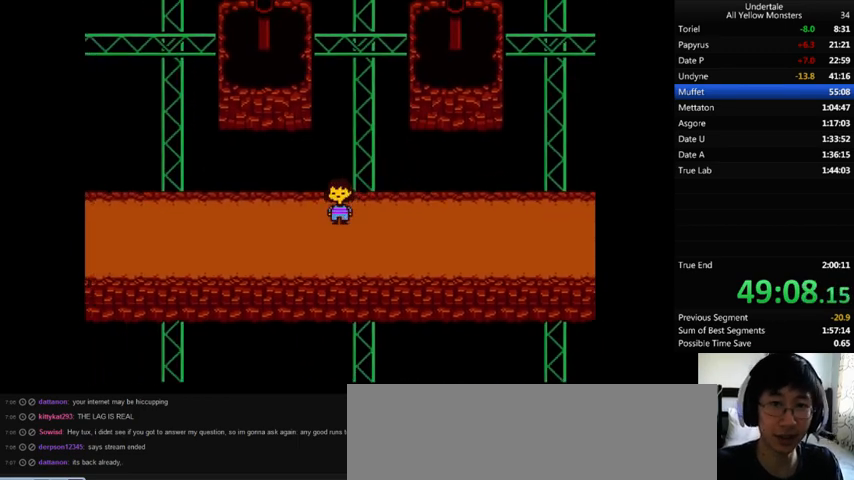
{"keys": ["down", "left", "up", "z"], "events": [[67, "down", "up"], [67, "up", "up"], [100, "down", "down"], [100, "up", "down"], [100, "x", "down"], [100, "z", "up"], [133, "x", "up"], [167, "z", "down"], [200, "down", "up"], [233, "x", "down"], [267, "down", "down"], [267, "z", "up"], [367, "down", "up"], [367, "up", "up"], [367, "z", "down"], [400, "z", "up"], [433, "down", "down"], [433, "up", "down"], [467, "x", "up"], [467, "z", "down"]]}
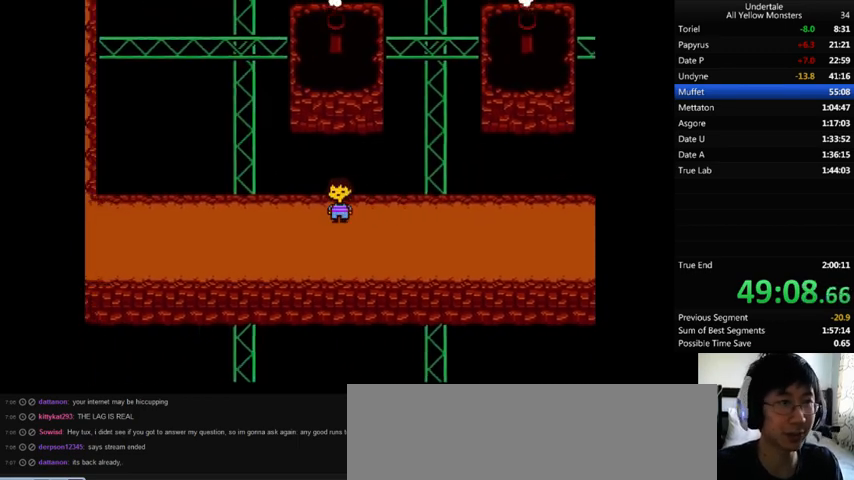
{"keys": ["left", "x"], "events": [[33, "down", "up"], [33, "up", "up"], [67, "x", "down"], [67, "z", "up"], [100, "up", "down"], [133, "down", "down"], [133, "x", "up"], [233, "z", "down"], [267, "down", "up"], [267, "up", "up"], [267, "x", "down"], [267, "z", "up"], [300, "up", "down"], [333, "down", "down"], [333, "x", "up"], [333, "z", "down"], [400, "x", "down"], [433, "down", "up"], [433, "up", "up"], [433, "z", "up"]]}
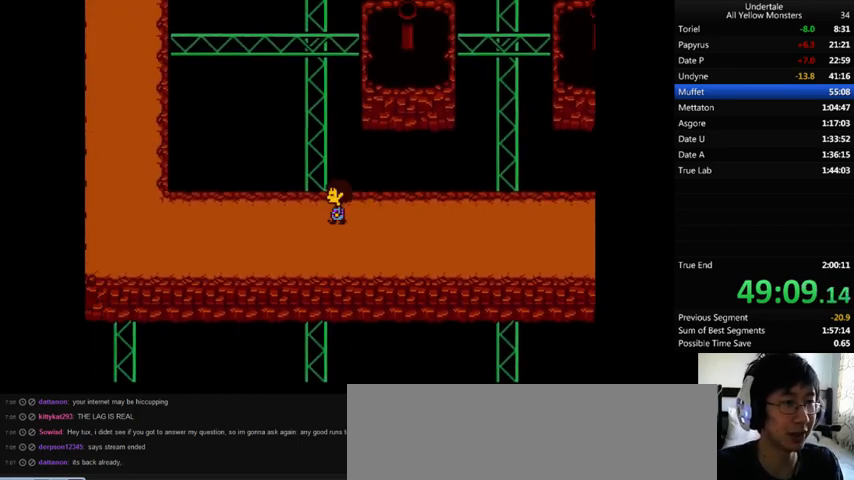
{"keys": ["left", "x"], "events": [[33, "down", "down"], [33, "up", "down"], [33, "x", "up"], [33, "z", "down"], [67, "x", "down"], [133, "down", "up"], [133, "up", "up"], [133, "z", "up"], [167, "up", "down"], [167, "x", "up"], [200, "down", "down"], [200, "z", "down"], [233, "x", "down"], [333, "down", "up"], [333, "up", "up"], [333, "z", "up"], [433, "down", "down"], [433, "up", "down"], [433, "x", "up"], [433, "z", "down"], [467, "x", "down"], [500, "down", "up"], [500, "up", "up"], [500, "z", "up"]]}
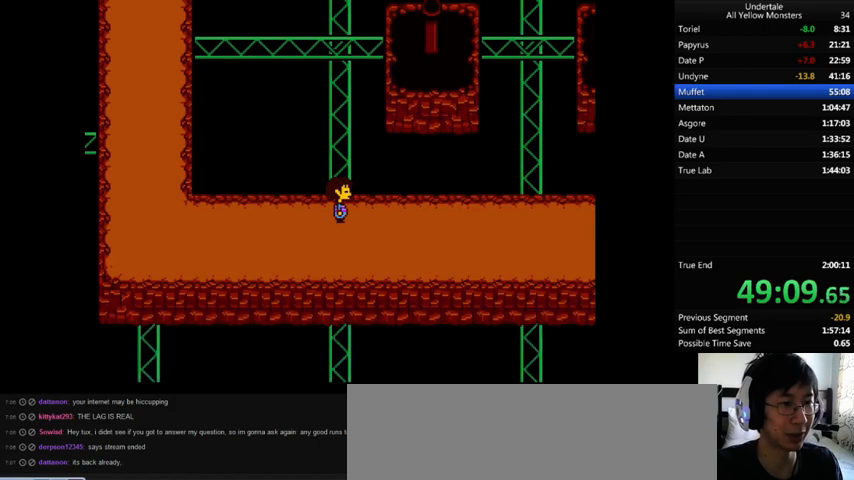
{"keys": ["return", "shift_r"], "events": [[33, "x", "up"], [67, "up", "down"], [67, "z", "down"], [100, "x", "down"], [167, "left", "up"], [167, "up", "up"], [167, "x", "up"], [167, "z", "up"], [200, "z", "down"], [267, "x", "down"], [300, "shift_r", "down"], [300, "z", "up"], [333, "shift_r", "up"], [333, "x", "up"], [367, "z", "down"], [400, "x", "down"], [433, "z", "up"], [500, "return", "down"], [500, "shift_r", "down"], [500, "x", "up"]]}
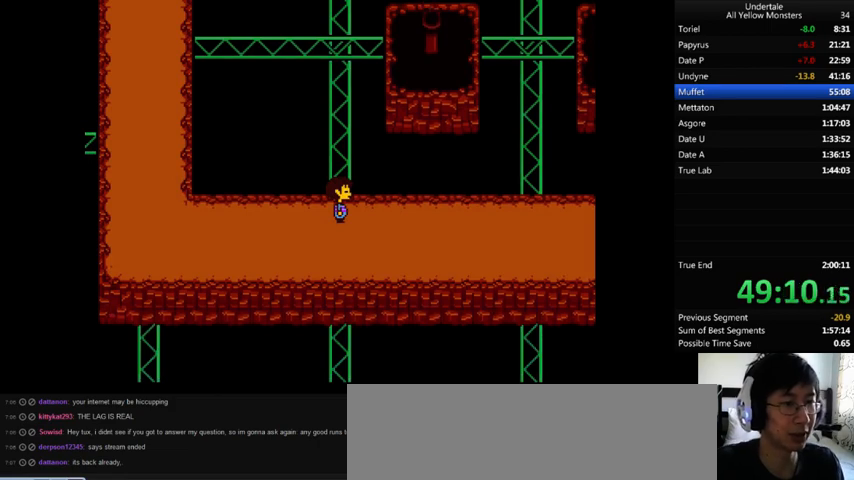
{"keys": ["z"], "events": [[67, "return", "up"], [67, "shift_r", "up"], [67, "z", "down"], [100, "x", "down"], [133, "return", "down"], [133, "shift_r", "down"], [133, "z", "up"], [167, "return", "up"], [167, "shift_r", "up"], [167, "x", "up"], [233, "return", "down"], [233, "shift_r", "down"], [233, "x", "down"], [233, "z", "down"], [267, "return", "up"], [267, "shift_r", "up"], [267, "x", "up"], [300, "z", "up"], [333, "return", "down"], [333, "shift_r", "down"], [367, "return", "up"], [367, "shift_r", "up"], [433, "return", "down"], [433, "shift_r", "down"], [467, "return", "up"], [467, "shift_r", "up"], [467, "x", "down"], [467, "z", "down"], [500, "x", "up"]]}
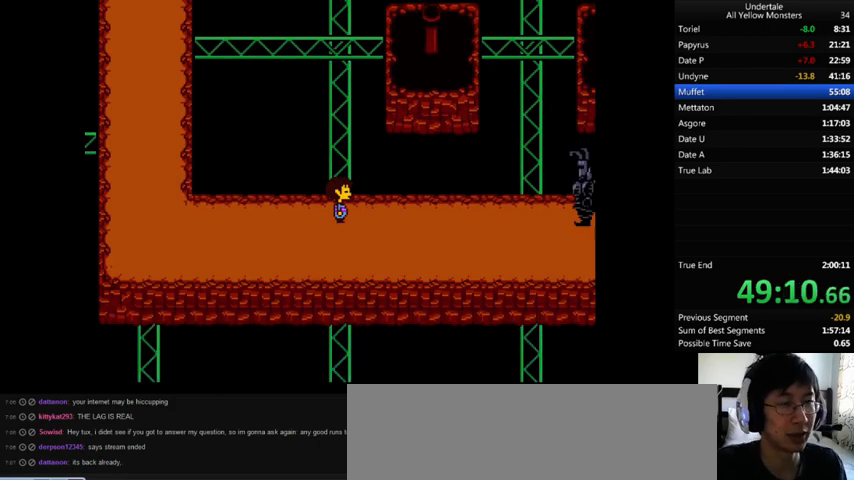
{"keys": ["return", "shift_r", "z"], "events": [[33, "return", "down"], [33, "shift_r", "down"], [33, "x", "down"], [67, "return", "up"], [67, "shift_r", "up"], [133, "z", "up"], [233, "x", "up"], [233, "z", "down"], [267, "x", "down"], [300, "return", "down"], [300, "shift_r", "down"], [300, "z", "up"], [333, "return", "up"], [333, "shift_r", "up"], [333, "x", "up"], [333, "z", "down"], [400, "return", "down"], [400, "shift_r", "down"], [400, "z", "up"], [433, "return", "up"], [433, "shift_r", "up"], [433, "x", "down"], [467, "x", "up"], [500, "return", "down"], [500, "shift_r", "down"], [500, "z", "down"]]}
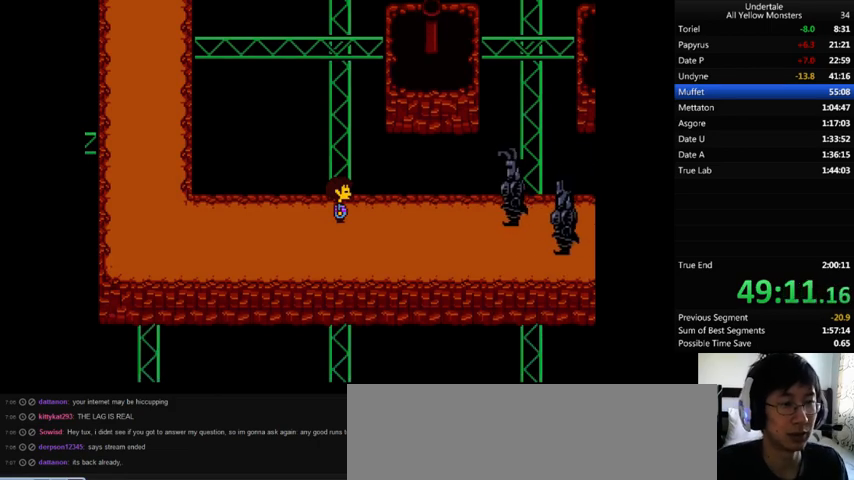
{"keys": [], "events": [[33, "return", "up"], [33, "shift_r", "up"], [67, "x", "down"], [67, "z", "up"], [100, "return", "down"], [100, "shift_r", "down"], [100, "x", "up"], [133, "return", "up"], [133, "shift_r", "up"], [133, "z", "down"], [233, "return", "down"], [233, "shift_r", "down"], [233, "x", "down"], [233, "z", "up"], [267, "shift_r", "up"], [267, "x", "up"], [300, "return", "up"], [300, "z", "down"], [400, "z", "up"], [433, "z", "down"], [500, "z", "up"]]}
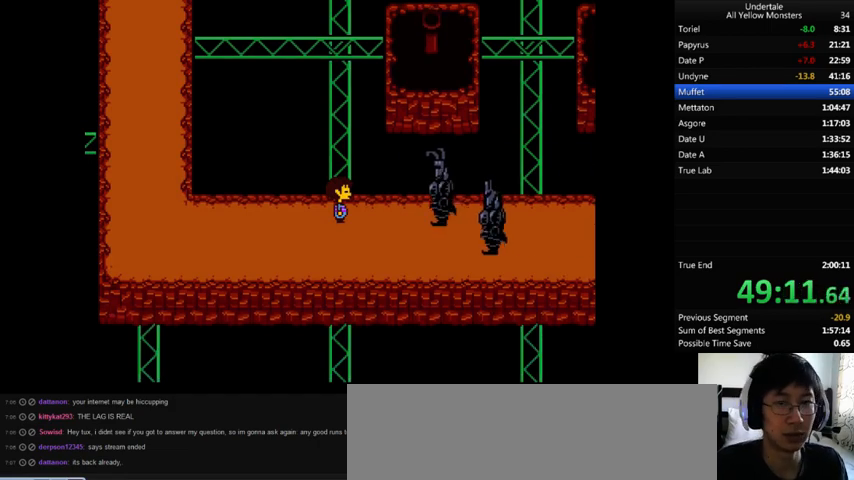
{"keys": ["return", "shift_r", "z"], "events": [[100, "x", "down"], [200, "x", "up"], [200, "z", "down"], [233, "x", "down"], [267, "return", "down"], [267, "shift_r", "down"], [267, "z", "up"], [333, "return", "up"], [333, "shift_r", "up"], [333, "x", "up"], [333, "z", "down"], [400, "return", "down"], [400, "shift_r", "down"], [400, "x", "down"], [400, "z", "up"], [433, "return", "up"], [433, "shift_r", "up"], [433, "z", "down"], [467, "x", "up"], [500, "return", "down"], [500, "shift_r", "down"]]}
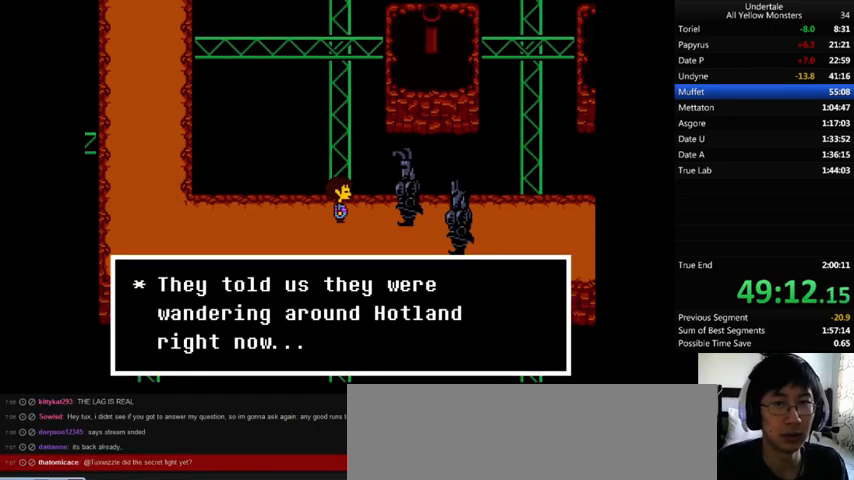
{"keys": ["z"], "events": [[100, "return", "up"], [100, "shift_r", "up"], [100, "x", "down"], [100, "z", "up"], [133, "return", "down"], [133, "shift_r", "down"], [133, "x", "up"], [133, "z", "down"], [167, "return", "up"], [167, "shift_r", "up"], [200, "x", "down"], [200, "z", "up"], [300, "x", "up"], [300, "z", "down"], [333, "return", "down"], [333, "shift_r", "down"], [333, "x", "down"], [333, "z", "up"], [400, "return", "up"], [400, "shift_r", "up"], [400, "x", "up"], [400, "z", "down"], [433, "x", "down"], [500, "x", "up"]]}
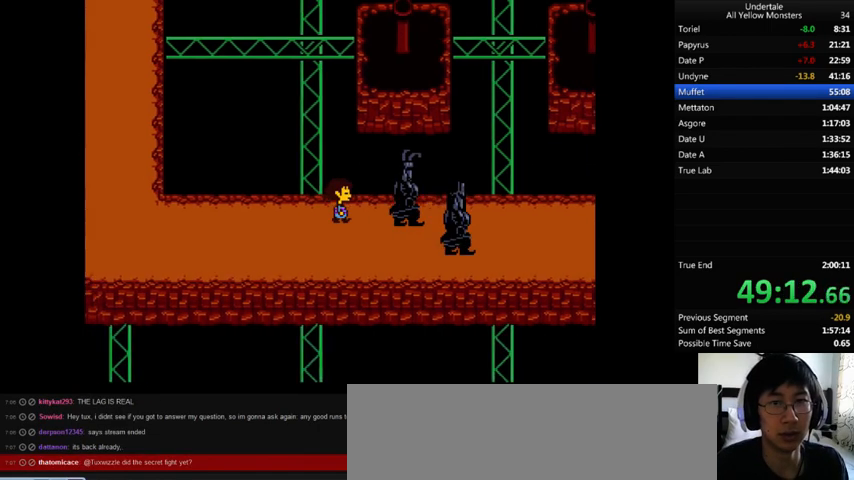
{"keys": ["z"], "events": [[100, "x", "down"], [100, "z", "up"], [133, "x", "up"], [133, "z", "down"], [233, "return", "down"], [233, "shift_r", "down"], [233, "z", "up"], [267, "return", "up"], [267, "shift_r", "up"], [267, "x", "down"], [300, "return", "down"], [300, "shift_r", "down"], [300, "x", "up"], [300, "z", "down"], [333, "return", "up"], [333, "shift_r", "up"], [400, "x", "down"], [400, "z", "up"], [467, "return", "down"], [467, "shift_r", "down"], [467, "x", "up"], [500, "return", "up"], [500, "shift_r", "up"], [500, "z", "down"]]}
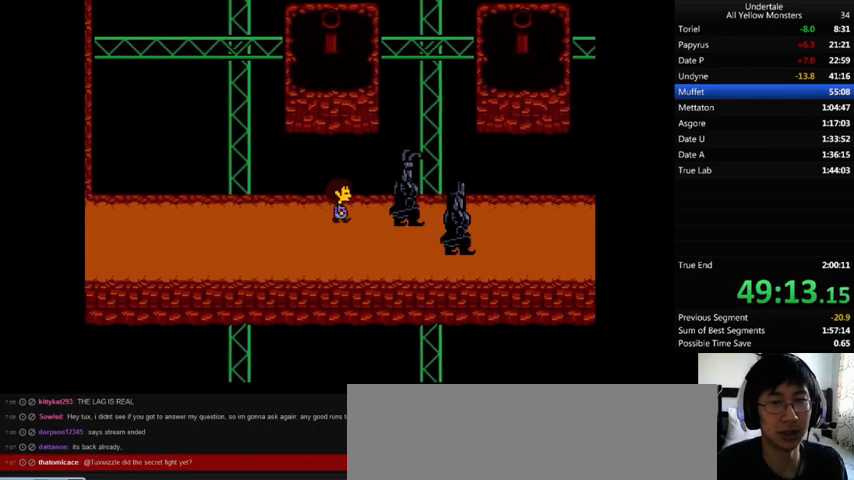
{"keys": ["x", "z"], "events": [[67, "return", "down"], [67, "shift_r", "down"], [67, "x", "down"], [67, "z", "up"], [100, "return", "up"], [100, "shift_r", "up"], [100, "x", "up"], [133, "z", "down"], [167, "return", "down"], [167, "shift_r", "down"], [200, "shift_r", "up"], [233, "return", "up"], [233, "x", "down"], [233, "z", "up"], [267, "x", "up"], [267, "z", "down"], [300, "return", "down"], [300, "shift_r", "down"], [400, "return", "up"], [400, "shift_r", "up"], [400, "x", "down"], [400, "z", "up"], [433, "return", "down"], [433, "shift_r", "down"], [433, "x", "up"], [433, "z", "down"], [467, "return", "up"], [467, "shift_r", "up"], [500, "x", "down"]]}
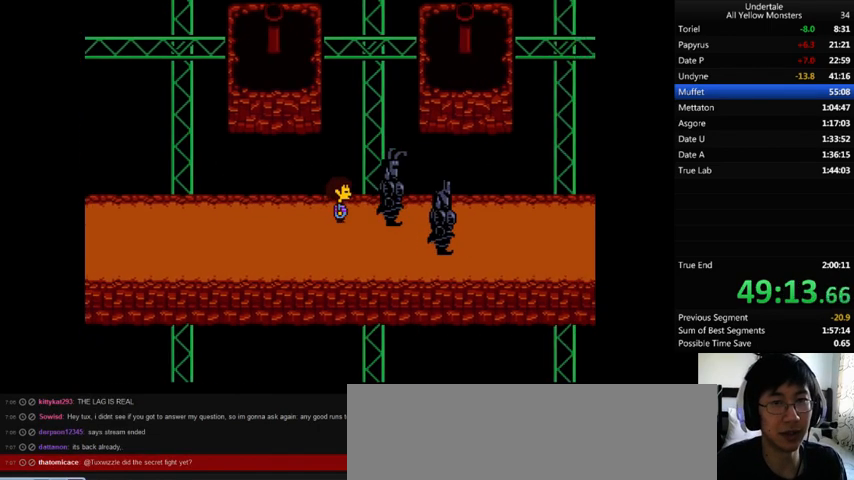
{"keys": ["x"], "events": [[33, "return", "down"], [33, "shift_r", "down"], [33, "z", "up"], [67, "x", "up"], [100, "return", "up"], [100, "shift_r", "up"], [100, "z", "down"], [167, "return", "down"], [167, "shift_r", "down"], [167, "x", "down"], [200, "return", "up"], [200, "shift_r", "up"], [200, "x", "up"], [267, "return", "down"], [267, "shift_r", "down"], [267, "x", "down"], [267, "z", "up"], [300, "return", "up"], [300, "shift_r", "up"], [333, "x", "up"], [333, "z", "down"], [367, "return", "down"], [367, "shift_r", "down"], [433, "return", "up"], [433, "shift_r", "up"], [433, "x", "down"], [433, "z", "up"]]}
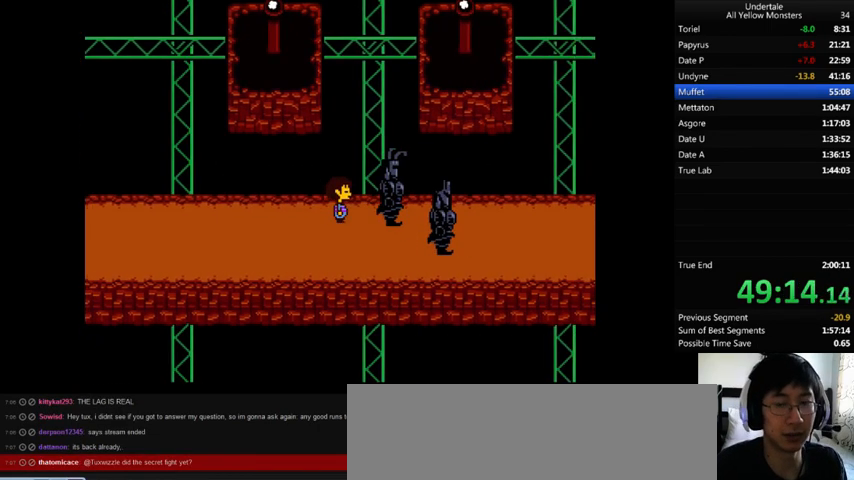
{"keys": ["return", "shift_r", "x"], "events": [[67, "return", "down"], [67, "shift_r", "down"], [67, "x", "up"], [100, "return", "up"], [100, "shift_r", "up"], [133, "return", "down"], [133, "shift_r", "down"], [167, "return", "up"], [167, "shift_r", "up"], [167, "x", "down"], [167, "z", "down"], [200, "z", "up"], [233, "return", "down"], [233, "shift_r", "down"], [267, "return", "up"], [267, "shift_r", "up"], [267, "x", "up"], [267, "z", "down"], [333, "return", "down"], [333, "shift_r", "down"], [333, "x", "down"], [367, "return", "up"], [367, "shift_r", "up"], [367, "x", "up"], [467, "return", "down"], [467, "shift_r", "down"], [467, "x", "down"], [467, "z", "up"]]}
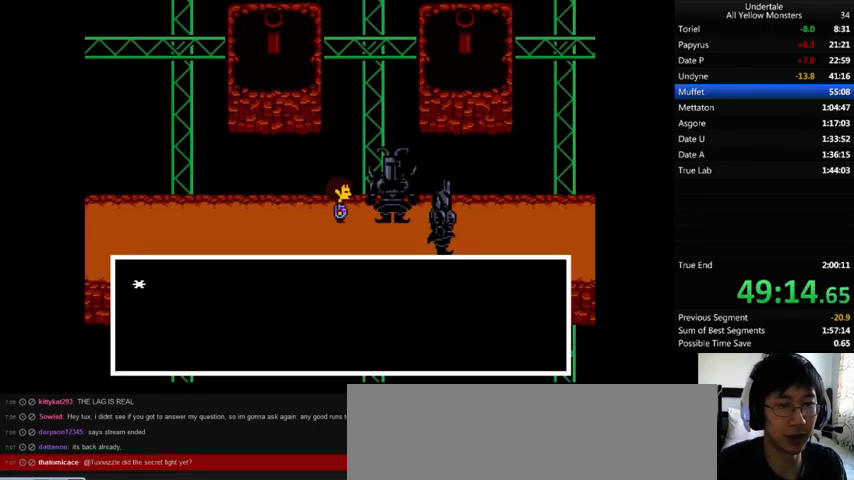
{"keys": ["x"], "events": [[33, "return", "up"], [33, "shift_r", "up"], [33, "x", "up"], [33, "z", "down"], [67, "return", "down"], [67, "shift_r", "down"], [67, "x", "down"], [133, "return", "up"], [133, "shift_r", "up"], [133, "z", "up"], [167, "x", "up"], [167, "z", "down"], [233, "x", "down"], [233, "z", "up"], [300, "x", "up"], [300, "z", "down"], [333, "return", "down"], [333, "shift_r", "down"], [333, "z", "up"], [367, "return", "up"], [367, "shift_r", "up"], [367, "x", "down"], [433, "return", "down"], [433, "shift_r", "down"], [433, "x", "up"], [433, "z", "down"], [500, "return", "up"], [500, "shift_r", "up"], [500, "x", "down"], [500, "z", "up"]]}
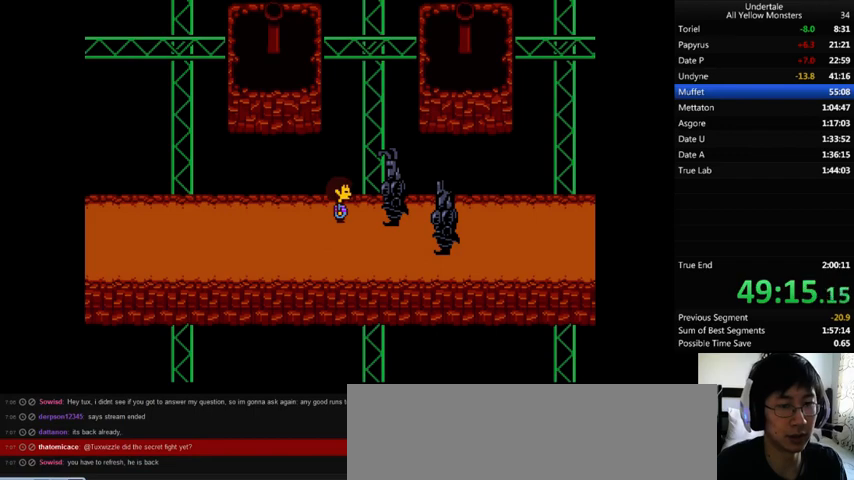
{"keys": ["x"], "events": [[33, "return", "down"], [33, "shift_r", "down"], [33, "z", "down"], [67, "x", "up"], [100, "return", "up"], [100, "shift_r", "up"], [100, "z", "up"], [133, "x", "down"], [200, "return", "down"], [200, "shift_r", "down"], [200, "x", "up"], [233, "return", "up"], [233, "shift_r", "up"], [233, "z", "down"], [300, "return", "down"], [300, "shift_r", "down"], [300, "x", "down"], [300, "z", "up"], [400, "return", "up"], [400, "shift_r", "up"], [400, "x", "up"], [400, "z", "down"], [433, "return", "down"], [433, "shift_r", "down"], [433, "x", "down"], [433, "z", "up"], [467, "return", "up"], [467, "shift_r", "up"]]}
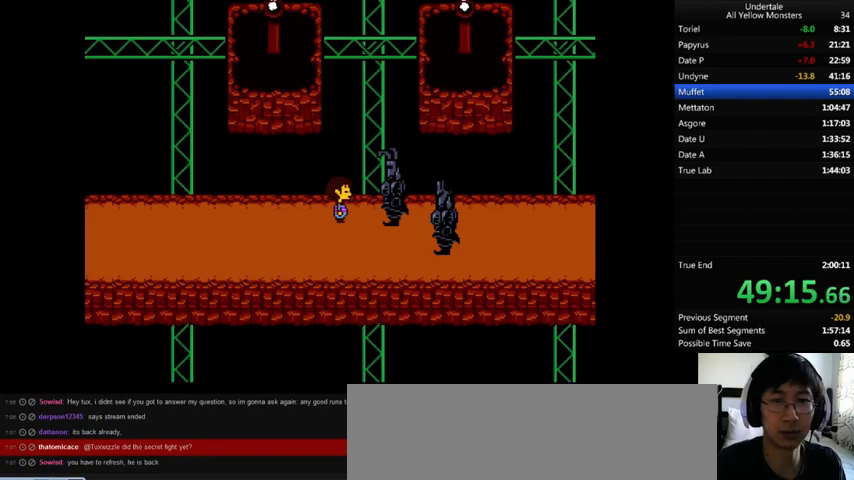
{"keys": ["z"], "events": [[33, "return", "down"], [33, "shift_r", "down"], [33, "x", "up"], [33, "z", "down"], [100, "return", "up"], [100, "shift_r", "up"], [133, "x", "down"], [133, "z", "up"], [167, "return", "down"], [167, "shift_r", "down"], [167, "x", "up"], [167, "z", "down"], [200, "return", "up"], [200, "shift_r", "up"], [233, "x", "down"], [233, "z", "up"], [267, "return", "down"], [267, "shift_r", "down"], [333, "return", "up"], [333, "shift_r", "up"], [333, "x", "up"], [333, "z", "down"], [400, "return", "down"], [400, "shift_r", "down"], [400, "x", "down"], [467, "return", "up"], [467, "shift_r", "up"], [467, "z", "up"], [500, "x", "up"], [500, "z", "down"]]}
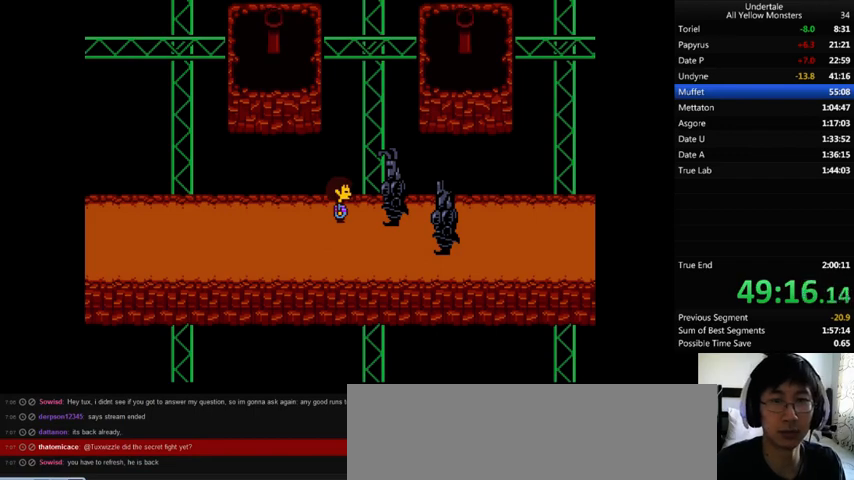
{"keys": ["z"], "events": [[67, "return", "down"], [67, "shift_r", "down"], [67, "z", "up"], [100, "return", "up"], [100, "shift_r", "up"], [100, "x", "down"], [167, "return", "down"], [167, "shift_r", "down"], [167, "x", "up"], [167, "z", "down"], [200, "return", "up"], [200, "shift_r", "up"], [267, "return", "down"], [267, "shift_r", "down"], [267, "x", "down"], [267, "z", "up"], [333, "return", "up"], [333, "shift_r", "up"], [333, "x", "up"], [333, "z", "down"], [367, "x", "down"], [367, "z", "up"], [400, "return", "down"], [400, "shift_r", "down"], [433, "return", "up"], [433, "shift_r", "up"], [433, "x", "up"], [433, "z", "down"]]}
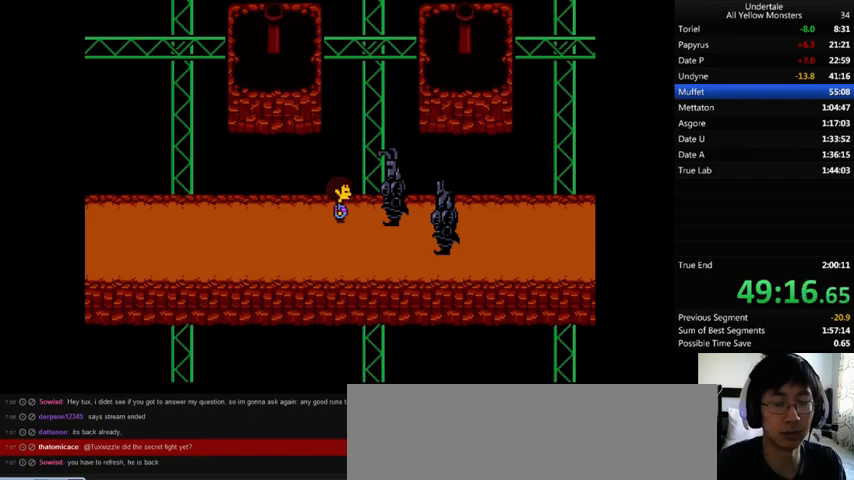
{"keys": ["return", "shift_r", "x"], "events": [[33, "return", "down"], [33, "shift_r", "down"], [33, "x", "down"], [33, "z", "up"], [67, "return", "up"], [67, "shift_r", "up"], [100, "x", "up"], [100, "z", "down"], [167, "x", "down"], [167, "z", "up"], [267, "return", "down"], [267, "shift_r", "down"], [267, "x", "up"], [267, "z", "down"], [333, "return", "up"], [333, "shift_r", "up"], [333, "x", "down"], [333, "z", "up"], [433, "x", "up"], [433, "z", "down"], [467, "x", "down"], [467, "z", "up"], [500, "return", "down"], [500, "shift_r", "down"]]}
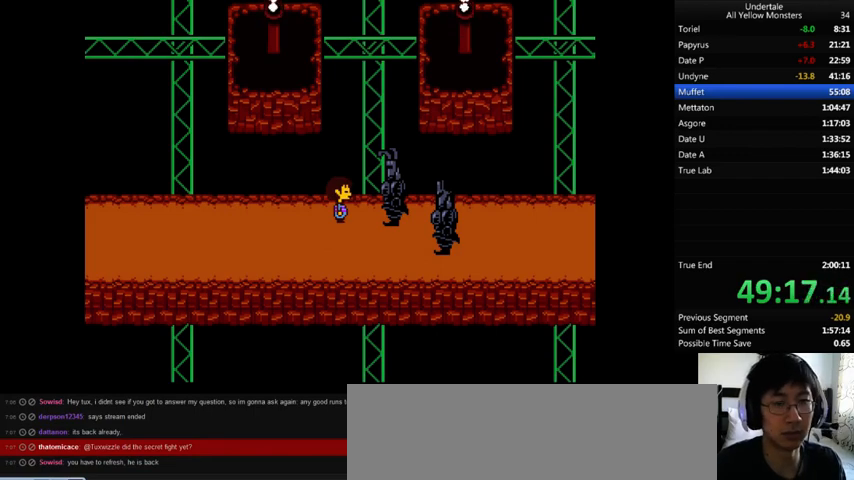
{"keys": ["z"], "events": [[33, "return", "up"], [33, "shift_r", "up"], [33, "x", "up"], [33, "z", "down"], [100, "return", "down"], [100, "shift_r", "down"], [100, "x", "down"], [100, "z", "up"], [167, "return", "up"], [167, "shift_r", "up"], [167, "x", "up"], [167, "z", "down"], [233, "return", "down"], [233, "shift_r", "down"], [233, "x", "down"], [233, "z", "up"], [267, "return", "up"], [267, "shift_r", "up"], [333, "return", "down"], [333, "shift_r", "down"], [333, "x", "up"], [333, "z", "down"], [433, "return", "up"], [433, "shift_r", "up"], [433, "x", "down"], [433, "z", "up"], [467, "return", "down"], [467, "shift_r", "down"], [467, "x", "up"], [467, "z", "down"], [500, "return", "up"], [500, "shift_r", "up"]]}
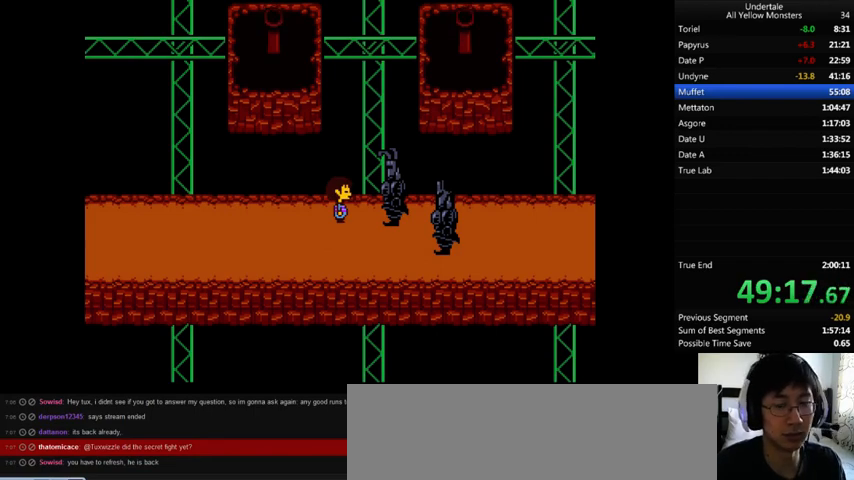
{"keys": ["x"], "events": [[67, "x", "down"], [67, "z", "up"], [100, "return", "down"], [100, "shift_r", "down"], [133, "return", "up"], [133, "shift_r", "up"], [133, "x", "up"], [167, "z", "down"], [200, "return", "down"], [200, "shift_r", "down"], [200, "x", "down"], [200, "z", "up"], [233, "return", "up"], [233, "shift_r", "up"], [300, "shift_r", "down"], [300, "x", "up"], [300, "z", "down"], [333, "shift_r", "up"], [333, "x", "down"], [333, "z", "up"], [433, "return", "down"], [433, "shift_r", "down"], [433, "x", "up"], [433, "z", "down"], [467, "return", "up"], [467, "shift_r", "up"], [467, "x", "down"], [467, "z", "up"]]}
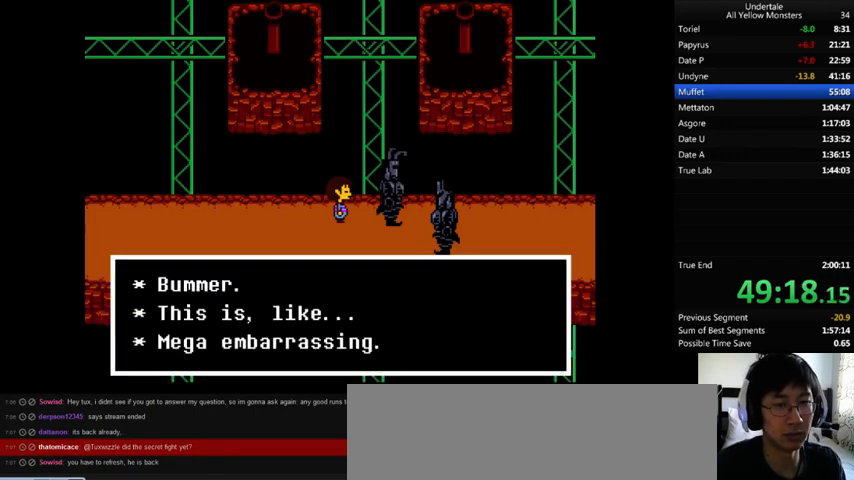
{"keys": ["z"], "events": [[100, "x", "up"], [100, "z", "down"], [133, "x", "down"], [133, "z", "up"], [167, "return", "down"], [167, "shift_r", "down"], [233, "return", "up"], [233, "shift_r", "up"], [233, "x", "up"], [233, "z", "down"], [300, "return", "down"], [300, "shift_r", "down"], [300, "x", "down"], [300, "z", "up"], [333, "return", "up"], [333, "shift_r", "up"], [367, "x", "up"], [367, "z", "down"], [400, "return", "down"], [400, "shift_r", "down"], [400, "z", "up"], [433, "x", "down"], [467, "return", "up"], [467, "shift_r", "up"], [500, "x", "up"], [500, "z", "down"]]}
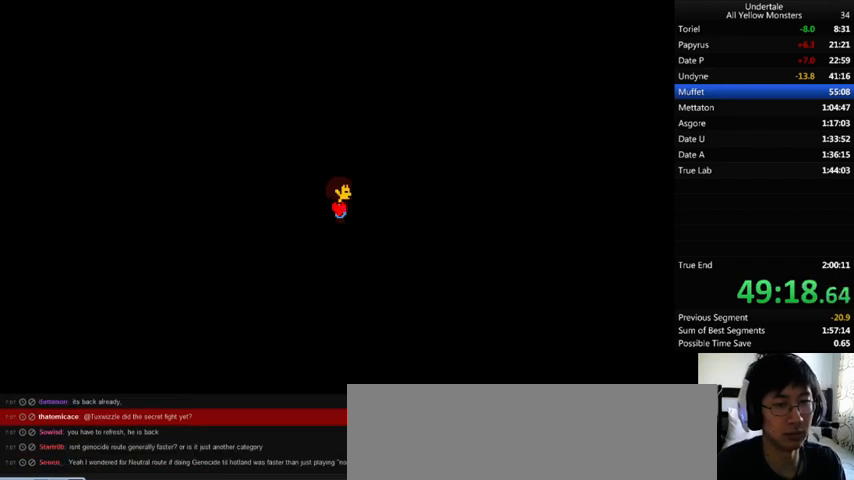
{"keys": [], "events": [[33, "return", "down"], [33, "shift_r", "down"], [33, "z", "up"], [67, "return", "up"], [67, "shift_r", "up"], [67, "x", "down"], [100, "x", "up"], [133, "return", "down"], [133, "shift_r", "down"], [167, "z", "down"], [233, "return", "up"], [233, "shift_r", "up"], [233, "z", "up"]]}
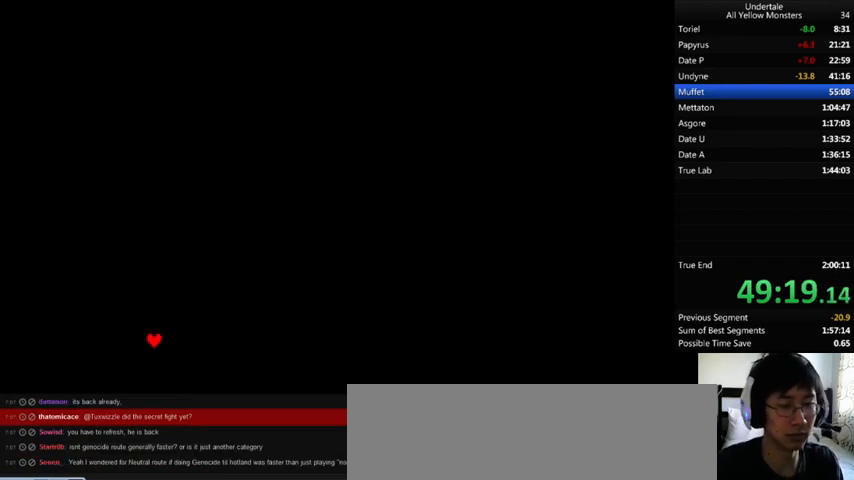
{"keys": ["z"], "events": [[400, "right", "down"], [467, "right", "up"], [500, "z", "down"]]}